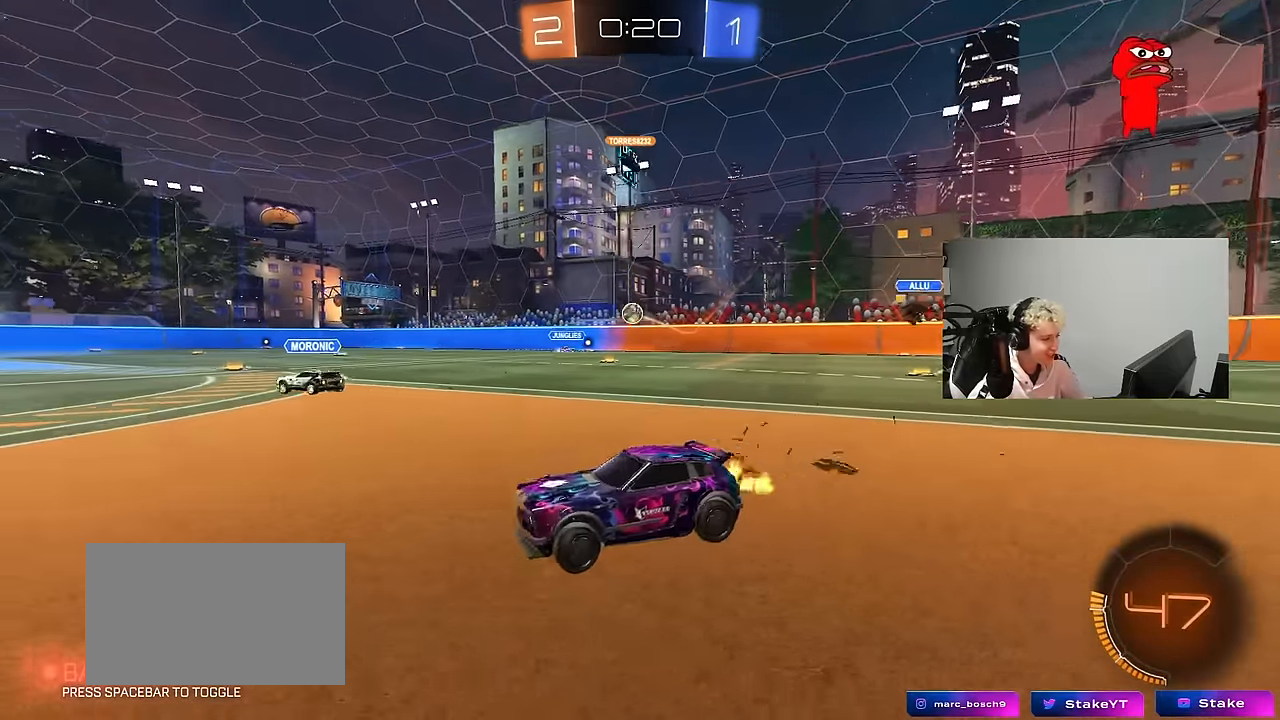
Gameplay with keyboard and mouse; each line is a JSON object with the keys and mouse buttons held at the frame after it. "events" lists presses ("down") and releases ("up") of "1", "2", "3", "4", "5", "a", "alt", "c", "caps_lock", "ctrl", "d", "e", "f", "g", "q", "r", "s", "shift", "space", "t", "tab", "v", "w", "x", "z", "mouse_left", "mouse_wheel" and "mouse_right" between this image and that frame as [ms after this image, input, new state], when the widget could be followed in between. "mouse_left", "mouse_wheel", "mouse_right" = the "left", "wheel", "right" buttons of the "mouse" list. No other keys are recorded. "wheel" means that the mouse wheel is clicked or scrolled. Mouse movement is not recorded.
{"keys": ["d", "w"], "mouse": [], "events": [[133, "a", "up"], [183, "d", "down"], [333, "shift", "down"], [466, "shift", "up"]]}
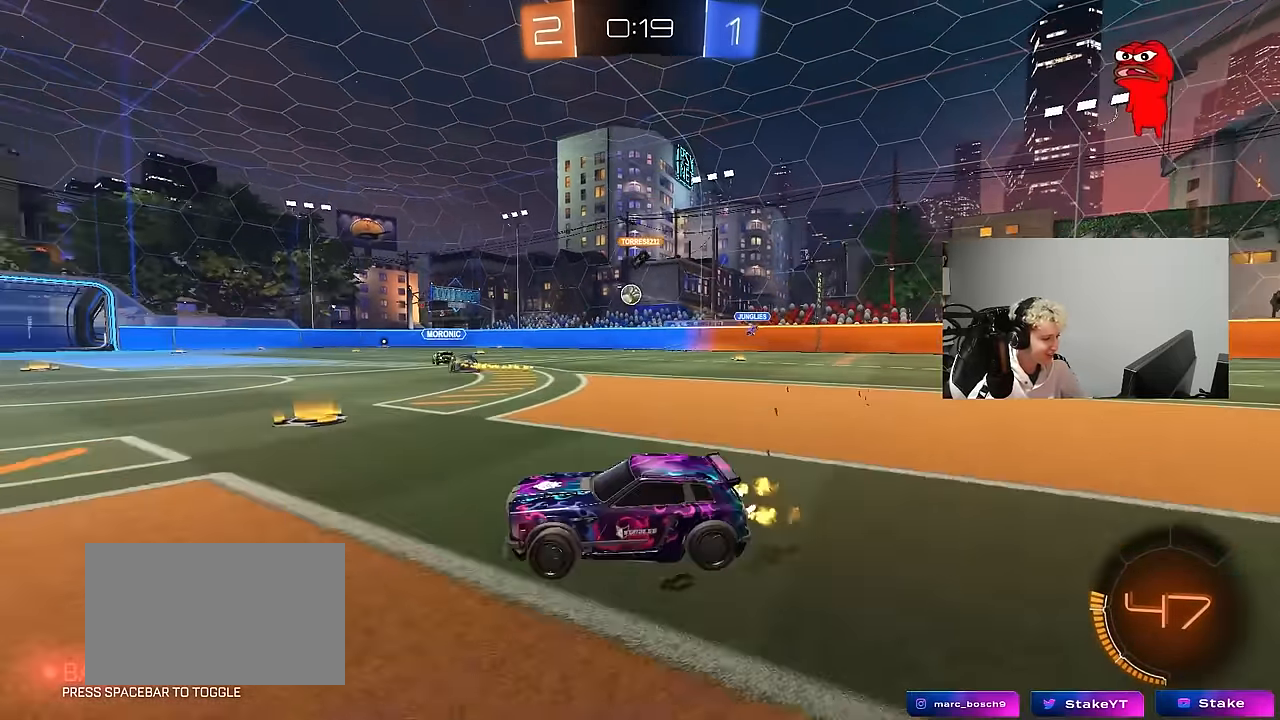
{"keys": ["a", "w"], "mouse": [], "events": [[350, "d", "up"], [383, "a", "down"]]}
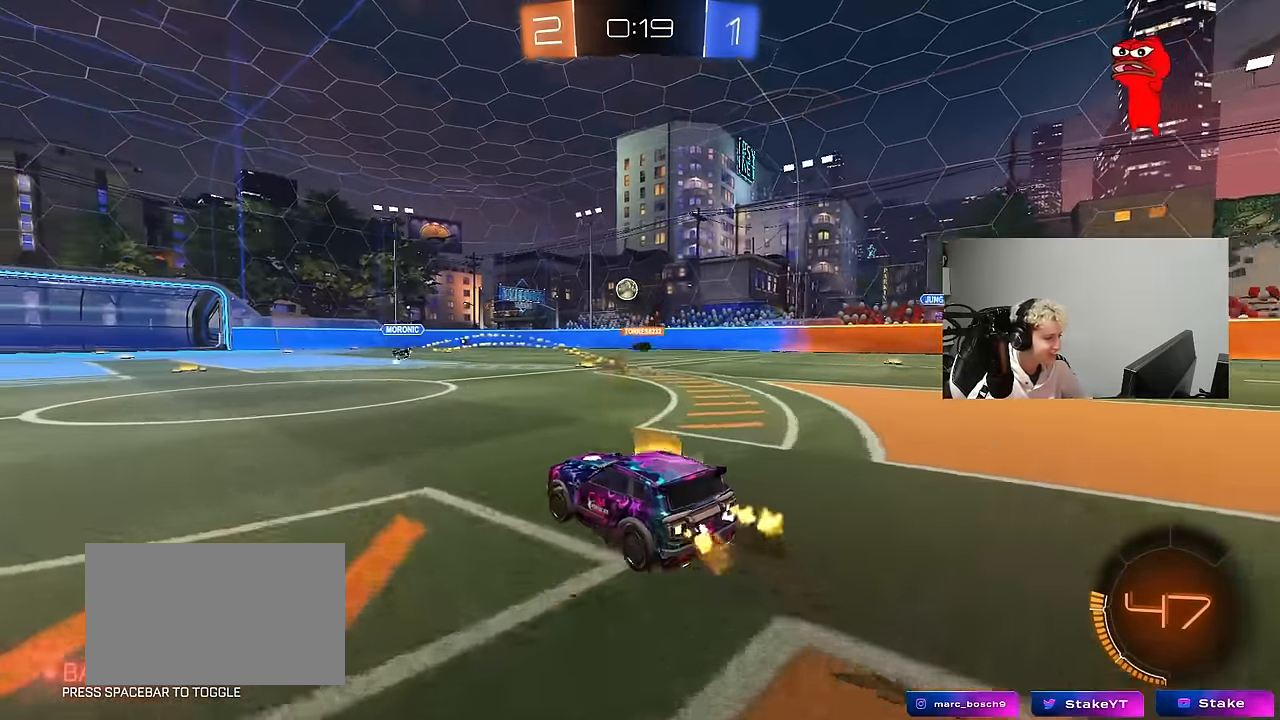
{"keys": ["a", "w"], "mouse": ["left"], "events": [[33, "a", "up"], [33, "mouse_left", "down"], [216, "d", "down"], [316, "d", "up"], [366, "a", "down"]]}
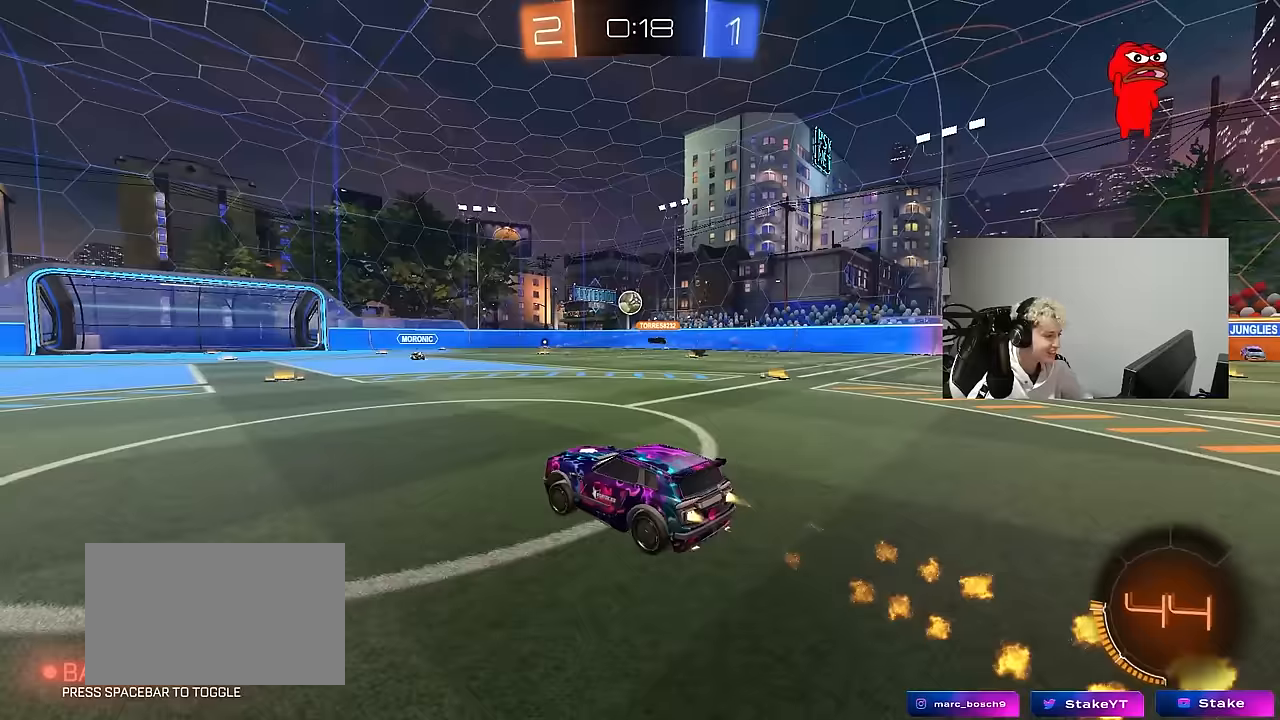
{"keys": ["d", "w"], "mouse": [], "events": [[50, "a", "up"], [83, "mouse_left", "up"], [467, "d", "down"]]}
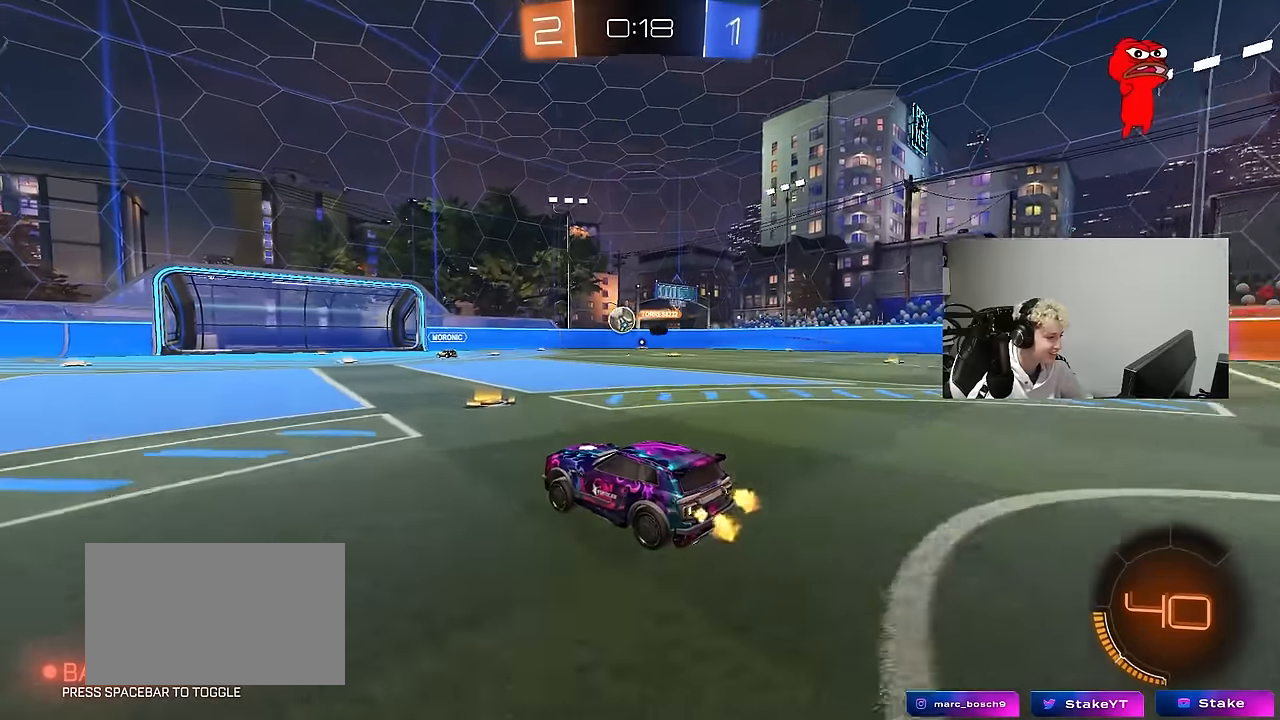
{"keys": ["d", "w"], "mouse": [], "events": [[117, "d", "up"], [117, "w", "up"], [250, "a", "down"], [250, "s", "down"], [350, "a", "up"], [383, "d", "down"], [383, "s", "up"], [483, "w", "down"]]}
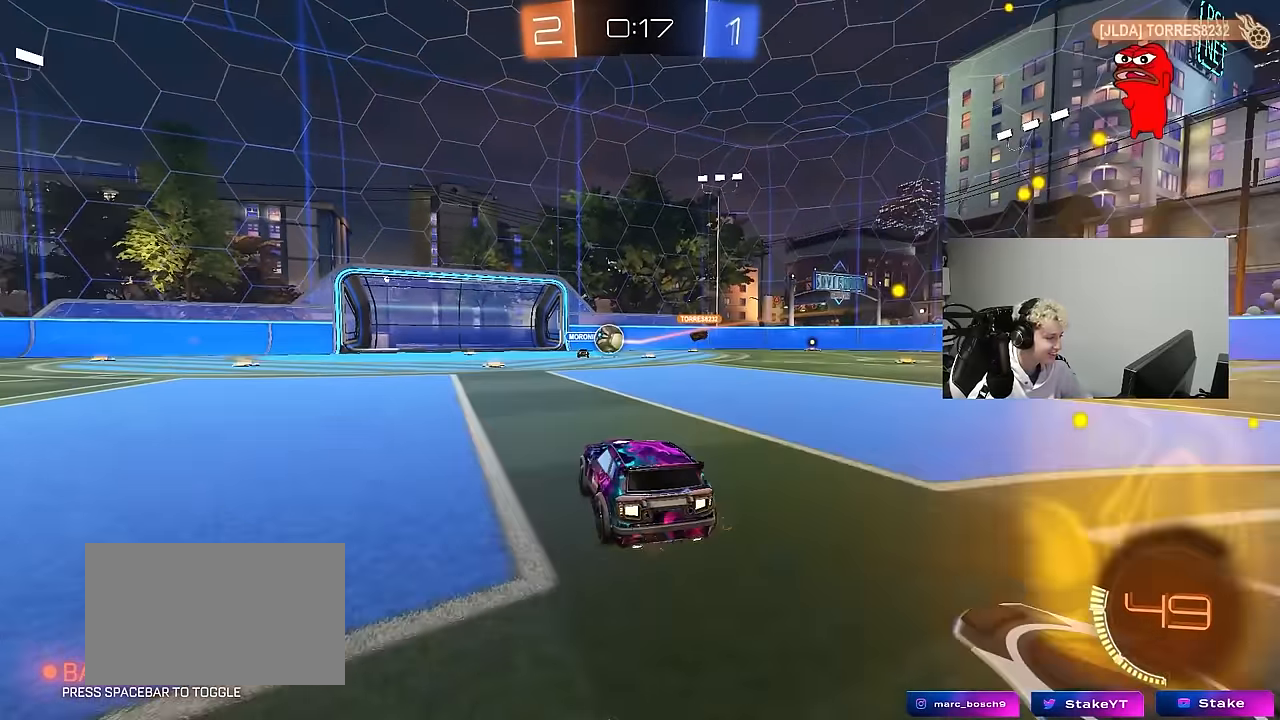
{"keys": ["d", "space", "w"], "mouse": [], "events": [[117, "d", "up"], [167, "a", "down"], [267, "a", "up"], [267, "d", "down"], [400, "shift", "down"], [500, "shift", "up"], [500, "space", "down"]]}
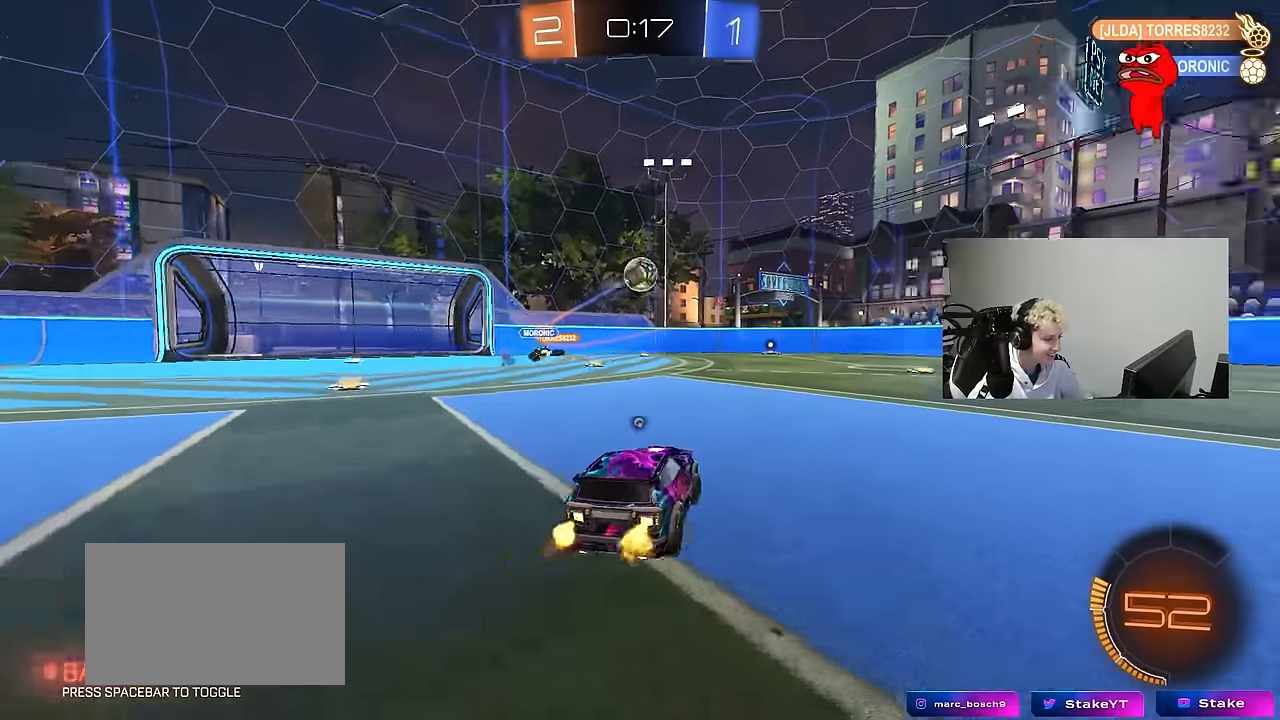
{"keys": ["w"], "mouse": [], "events": [[183, "space", "up"], [417, "d", "up"]]}
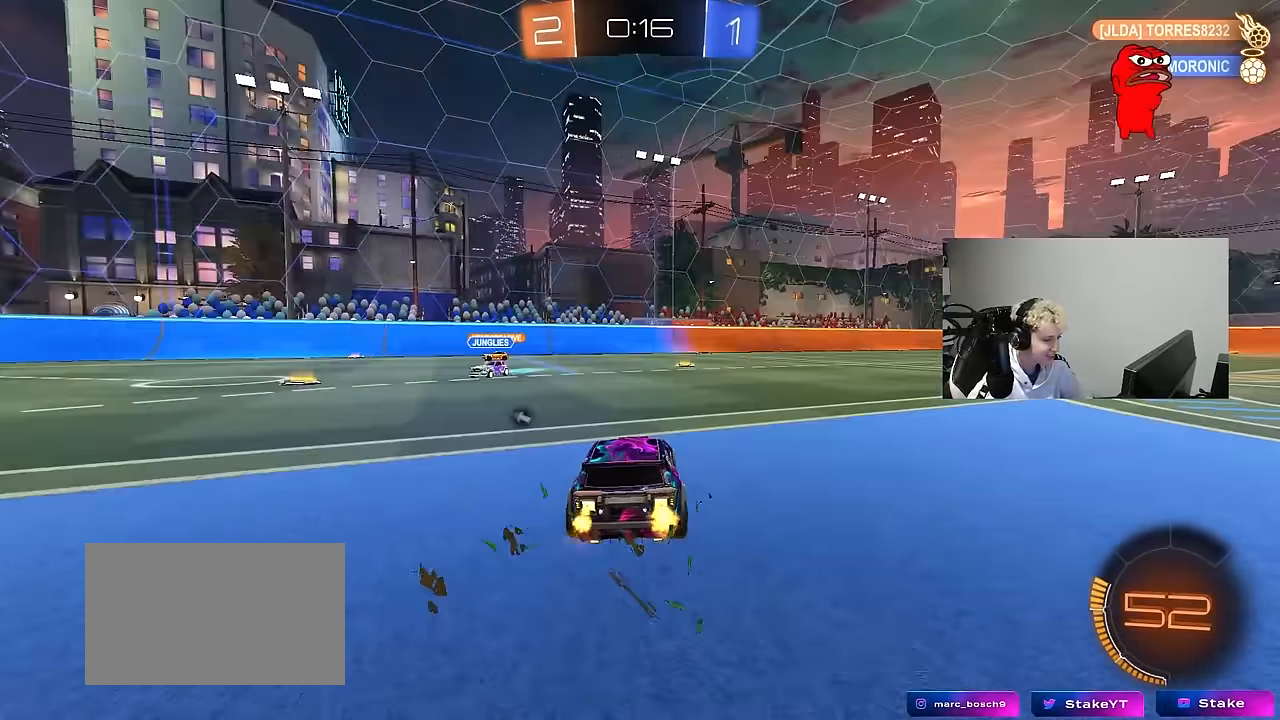
{"keys": ["w"], "mouse": [], "events": [[67, "space", "down"], [250, "space", "up"]]}
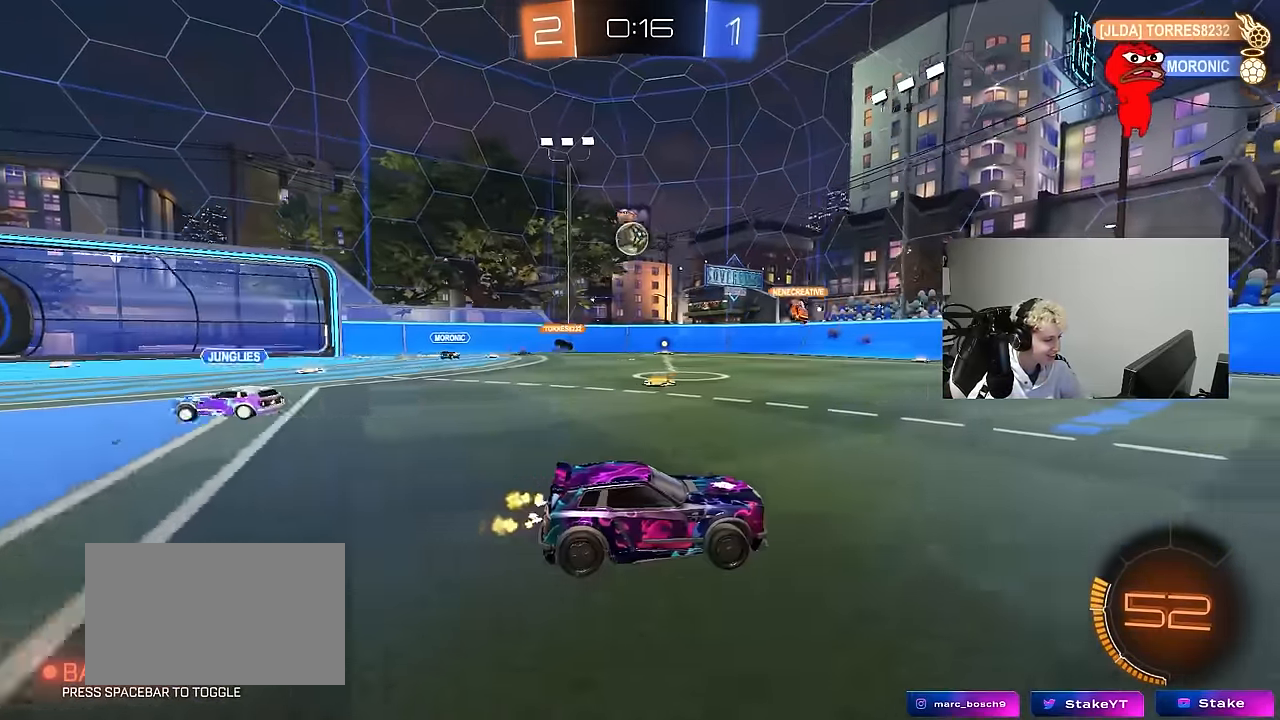
{"keys": ["a", "w"], "mouse": [], "events": [[33, "a", "down"], [33, "shift", "down"], [167, "shift", "up"], [350, "shift", "down"], [450, "shift", "up"]]}
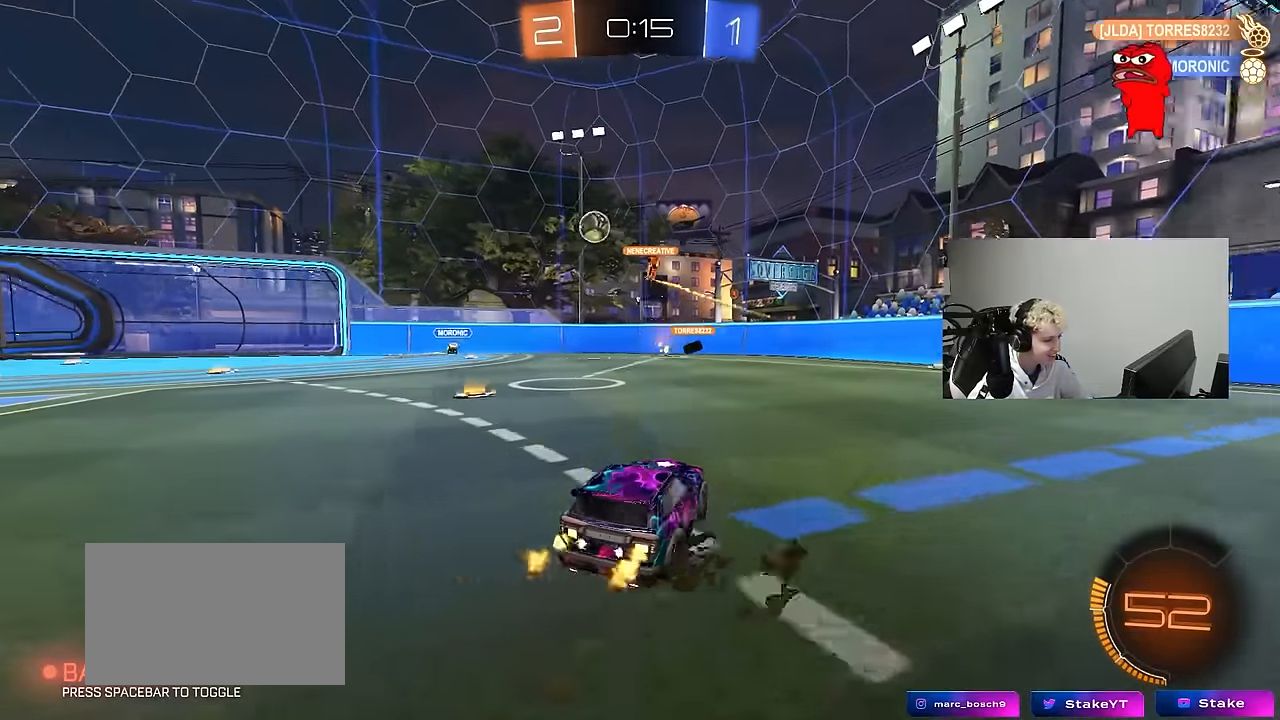
{"keys": ["a", "w"], "mouse": [], "events": []}
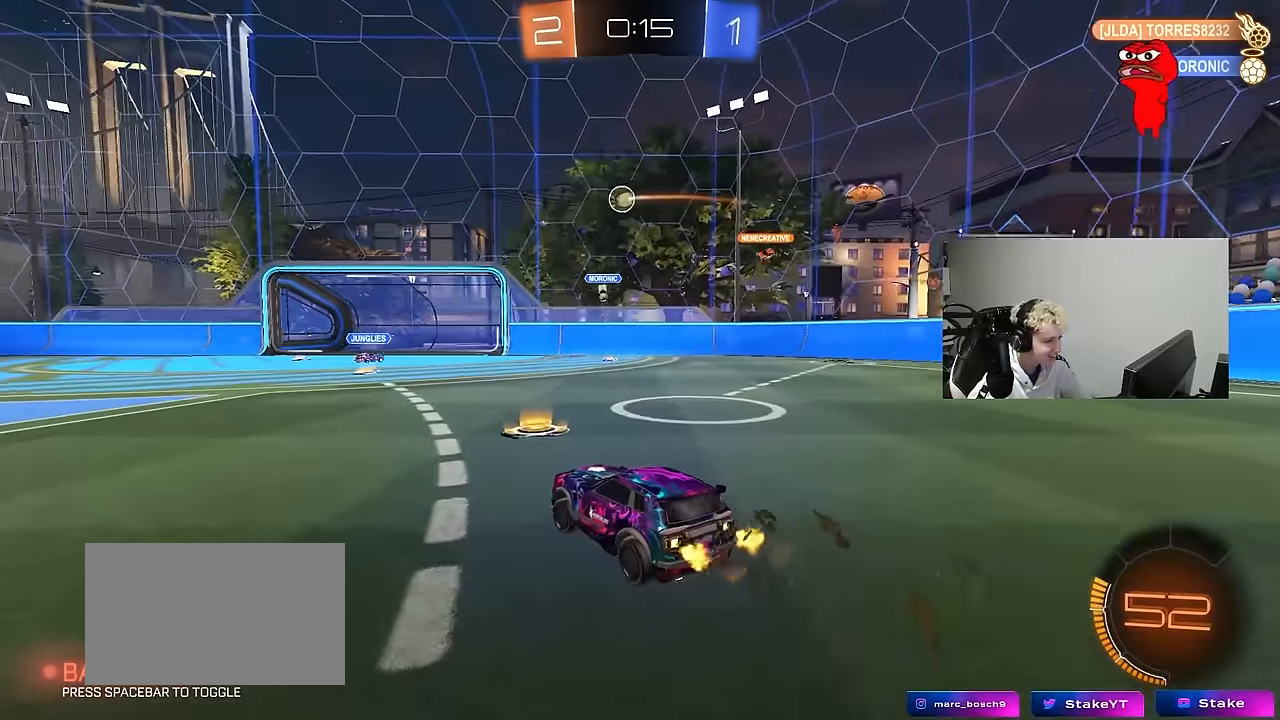
{"keys": ["a", "s", "shift"], "mouse": ["left", "right"], "events": [[17, "a", "up"], [17, "w", "up"], [117, "mouse_right", "down"], [150, "d", "down"], [150, "mouse_left", "down"], [150, "s", "down"], [250, "a", "down"], [300, "a", "up"], [300, "d", "up"], [350, "mouse_right", "up"], [350, "s", "up"], [383, "mouse_right", "down"], [383, "s", "down"], [433, "a", "down"], [433, "shift", "down"]]}
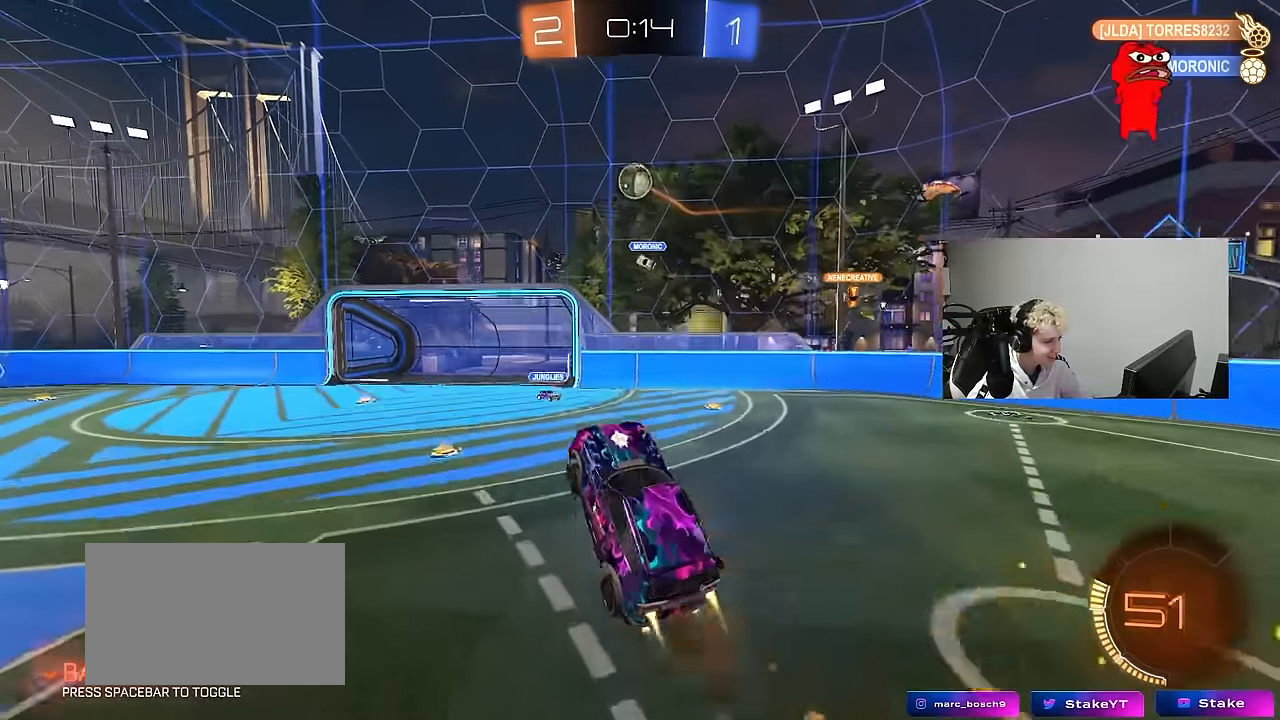
{"keys": ["d"], "mouse": ["left"], "events": [[33, "s", "up"], [83, "a", "up"], [83, "mouse_right", "up"], [83, "shift", "up"], [167, "w", "down"], [267, "a", "down"], [317, "a", "up"], [350, "w", "up"], [400, "a", "down"], [450, "a", "up"], [500, "d", "down"]]}
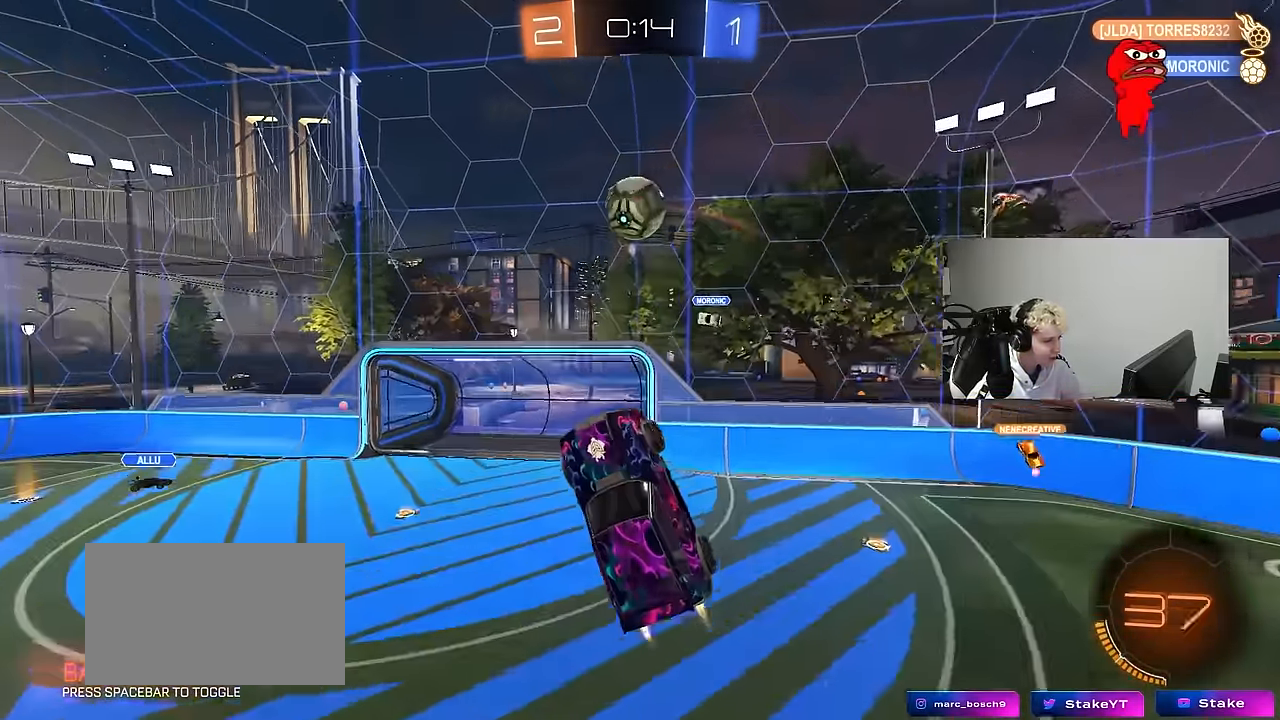
{"keys": ["a", "shift"], "mouse": ["left"], "events": [[50, "d", "up"], [50, "mouse_left", "up"], [100, "mouse_left", "down"], [133, "s", "down"], [183, "a", "down"], [367, "s", "up"], [466, "shift", "down"]]}
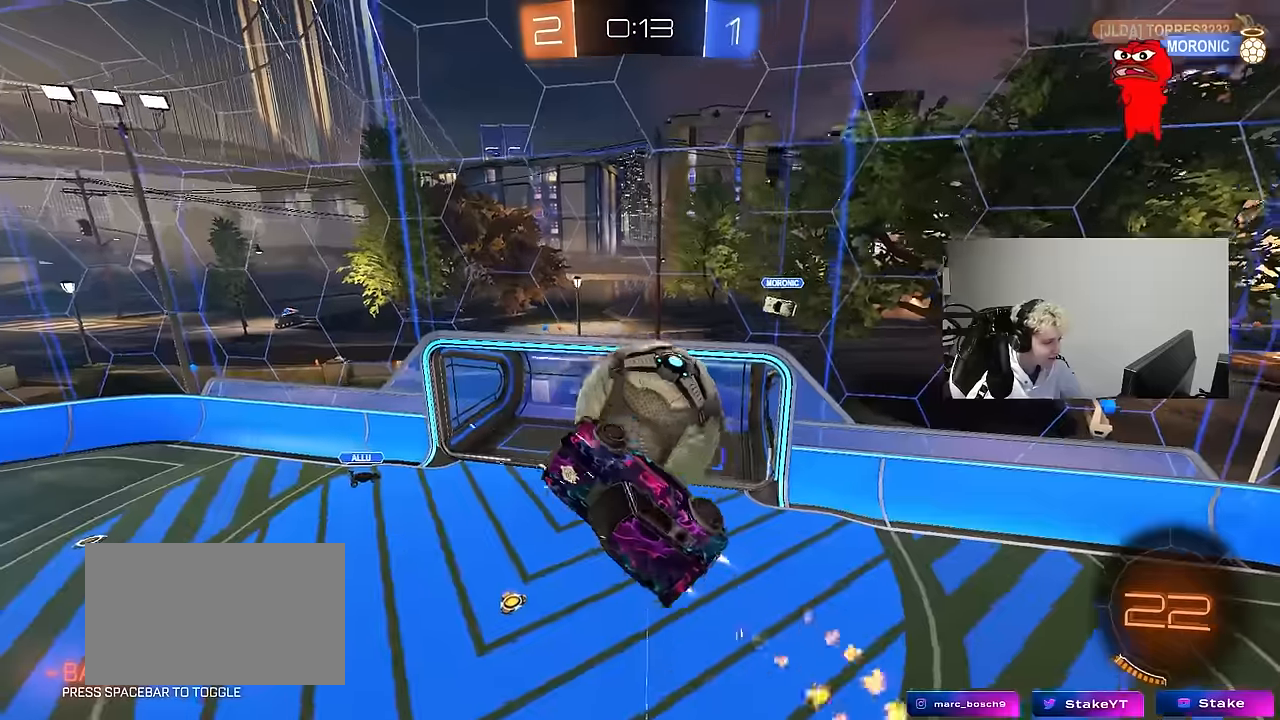
{"keys": ["d", "s"], "mouse": [], "events": [[16, "mouse_left", "up"], [16, "w", "down"], [150, "shift", "up"], [200, "w", "up"], [300, "s", "down"], [350, "a", "up"], [383, "d", "down"]]}
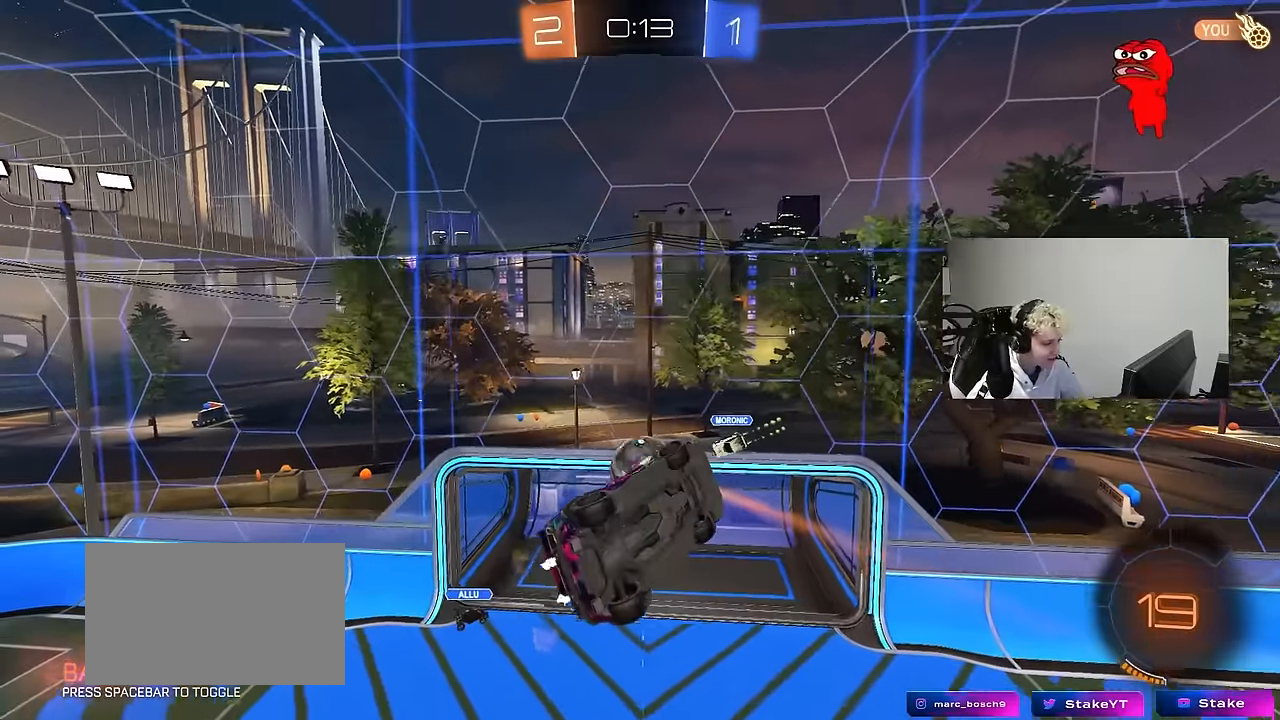
{"keys": ["a", "shift"], "mouse": [], "events": [[450, "a", "down"], [450, "d", "up"], [450, "s", "up"], [450, "shift", "down"]]}
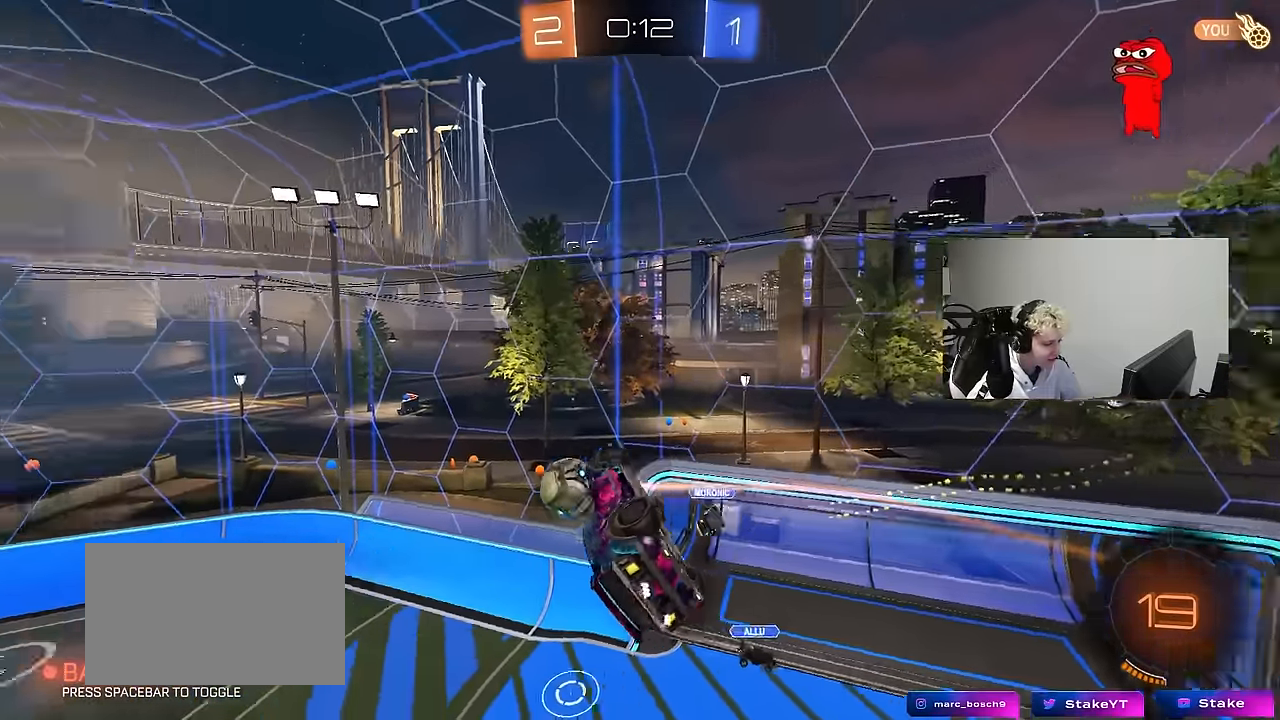
{"keys": ["a", "shift", "w"], "mouse": [], "events": [[150, "w", "down"]]}
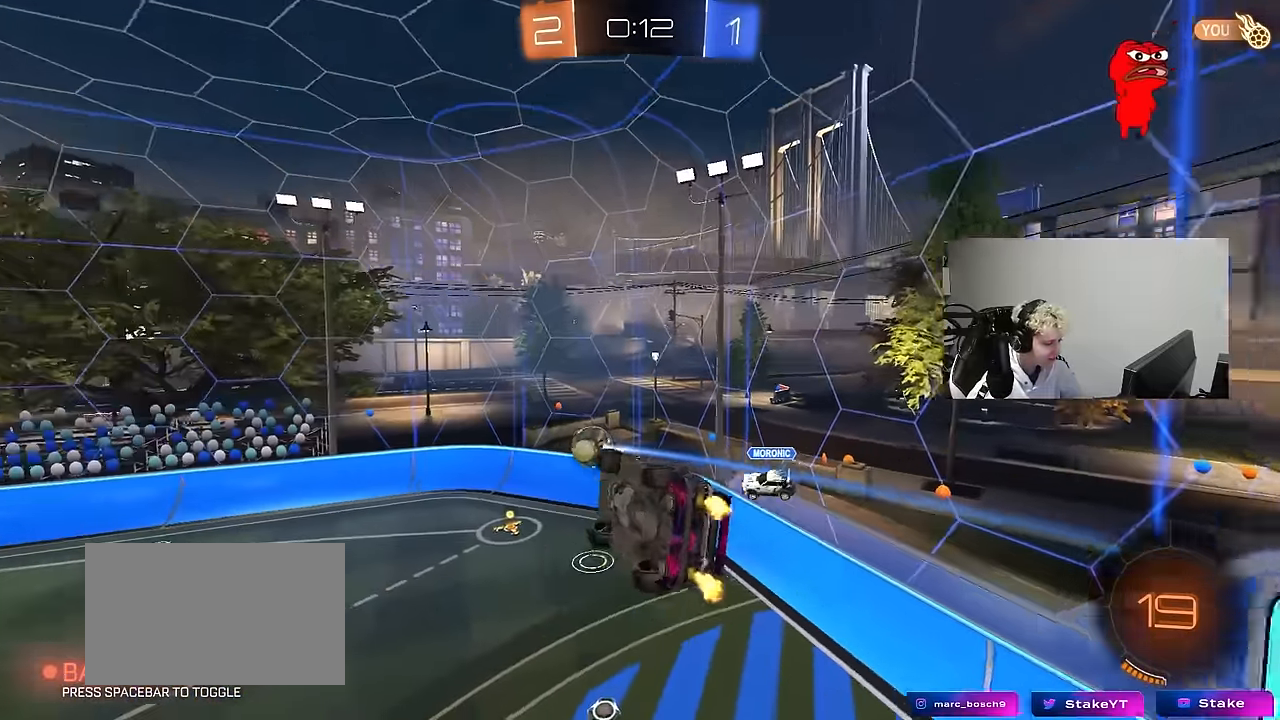
{"keys": ["a", "s"], "mouse": ["left"], "events": [[66, "w", "up"], [100, "mouse_left", "down"], [100, "shift", "up"], [200, "a", "up"], [250, "s", "down"], [350, "d", "down"], [483, "a", "down"], [483, "d", "up"]]}
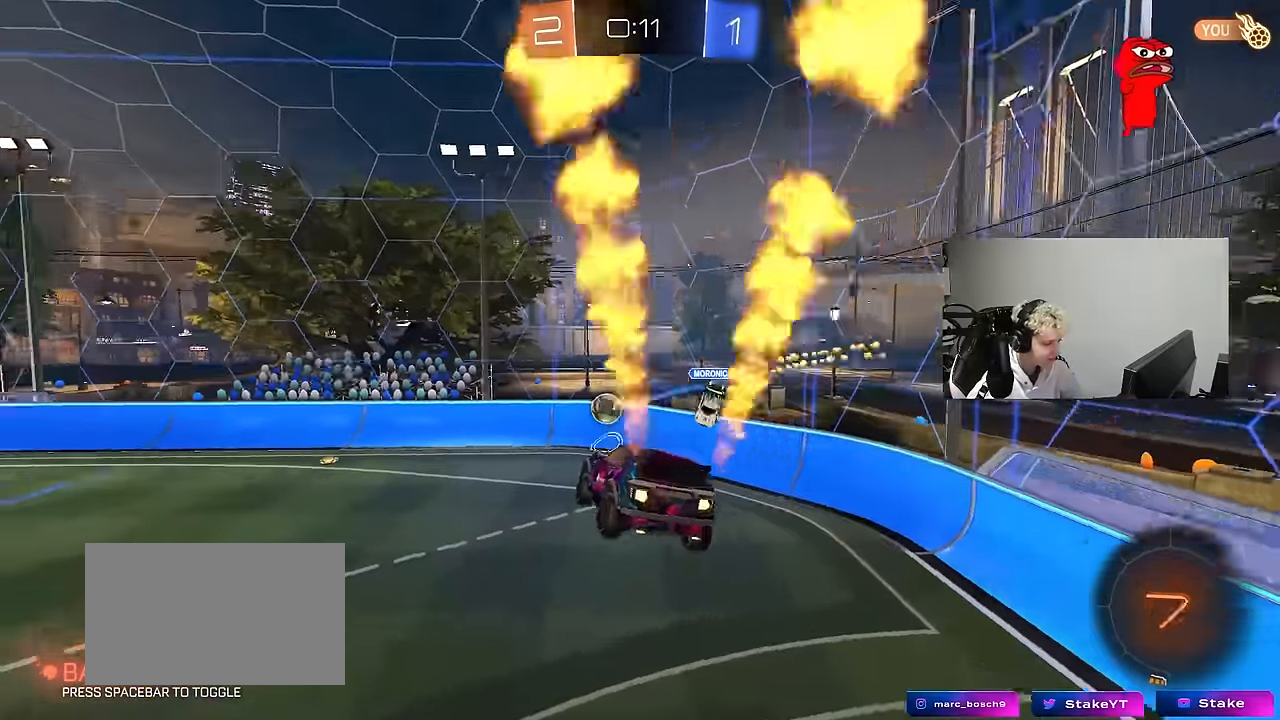
{"keys": ["a", "w"], "mouse": ["left", "right"], "events": [[33, "shift", "down"], [83, "s", "up"], [83, "shift", "up"], [116, "a", "up"], [116, "mouse_left", "up"], [166, "d", "down"], [266, "d", "up"], [266, "w", "down"], [450, "mouse_left", "down"], [450, "mouse_right", "down"], [500, "a", "down"]]}
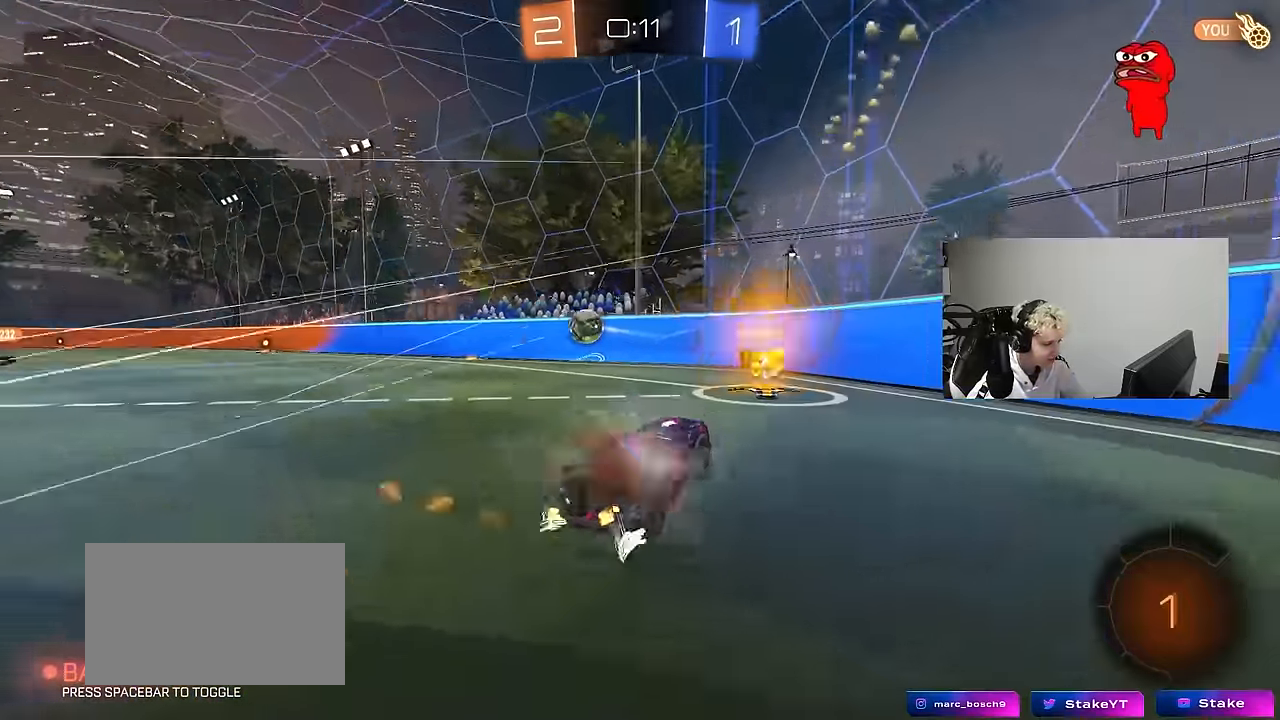
{"keys": ["a", "w"], "mouse": [], "events": [[50, "shift", "down"], [100, "mouse_left", "up"], [100, "mouse_right", "up"], [133, "shift", "up"]]}
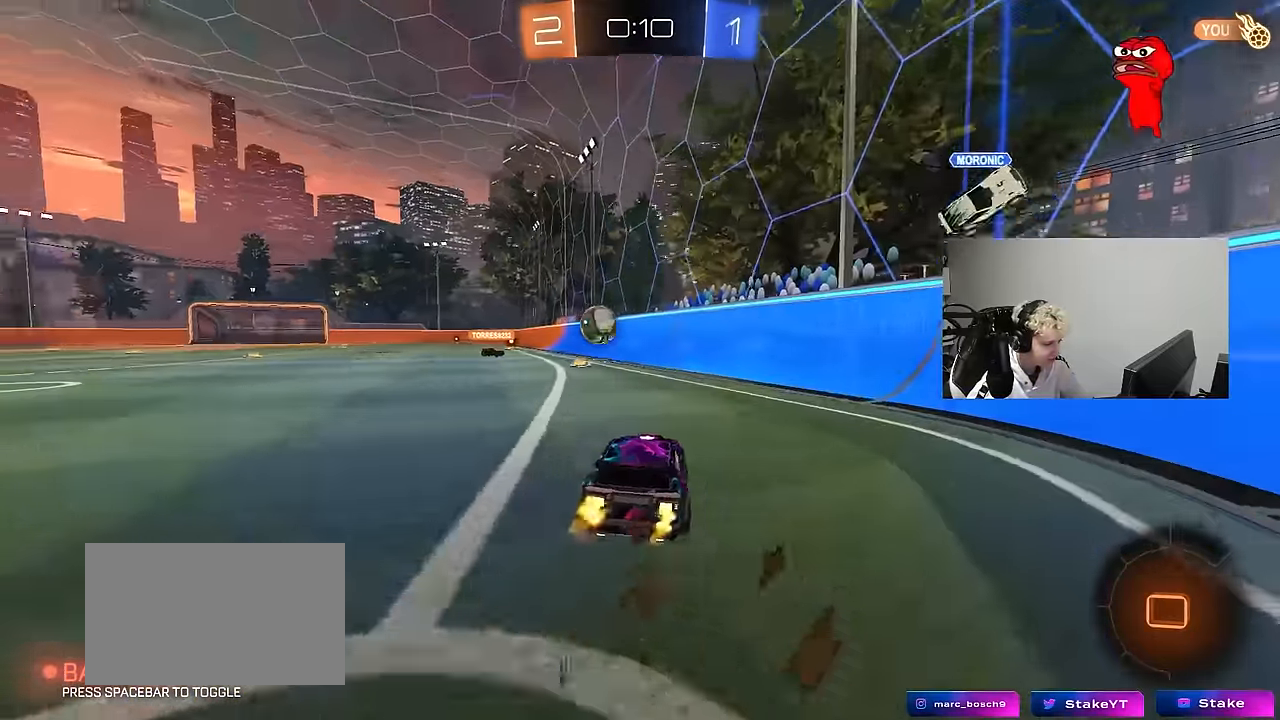
{"keys": ["a", "s", "shift"], "mouse": [], "events": [[100, "a", "up"], [150, "d", "down"], [150, "mouse_left", "down"], [200, "mouse_right", "down"], [250, "a", "down"], [250, "d", "up"], [250, "mouse_right", "up"], [250, "shift", "down"], [350, "mouse_right", "down"], [350, "s", "down"], [350, "w", "up"], [433, "mouse_left", "up"], [483, "mouse_right", "up"]]}
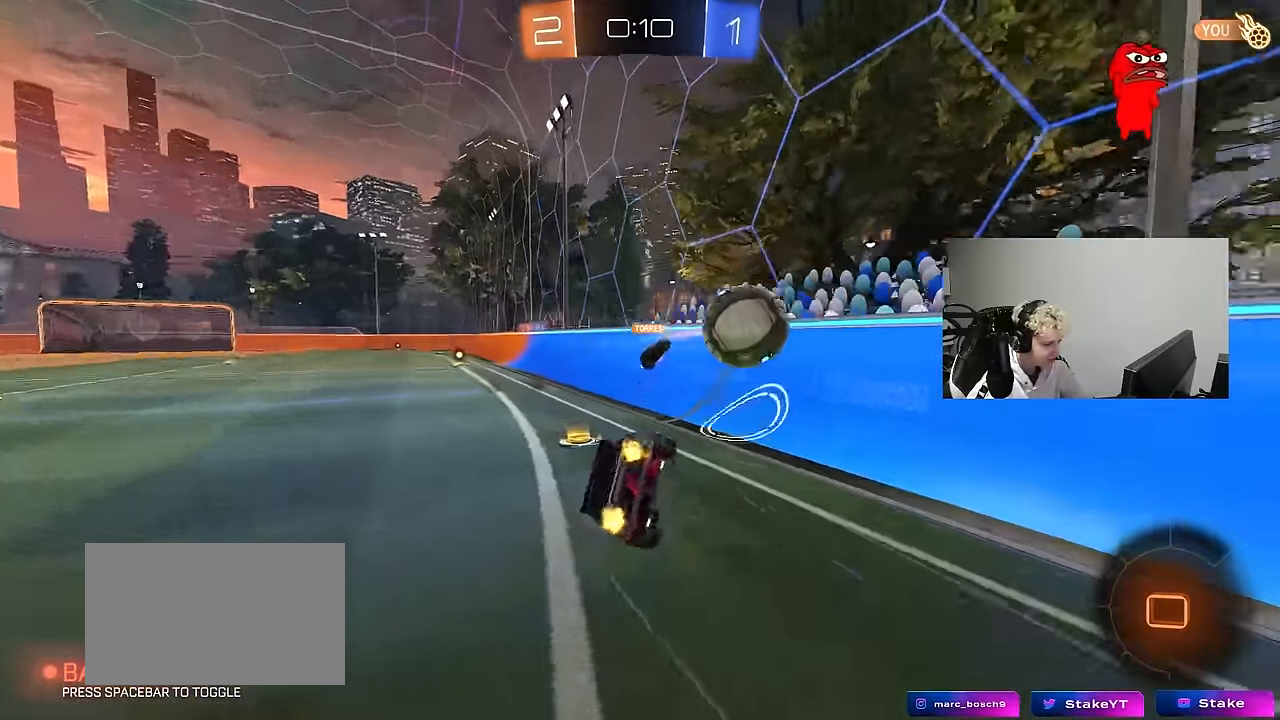
{"keys": ["a", "s", "shift"], "mouse": ["left"], "events": [[83, "mouse_left", "down"], [83, "space", "down"], [266, "s", "up"], [266, "space", "up"], [400, "s", "down"]]}
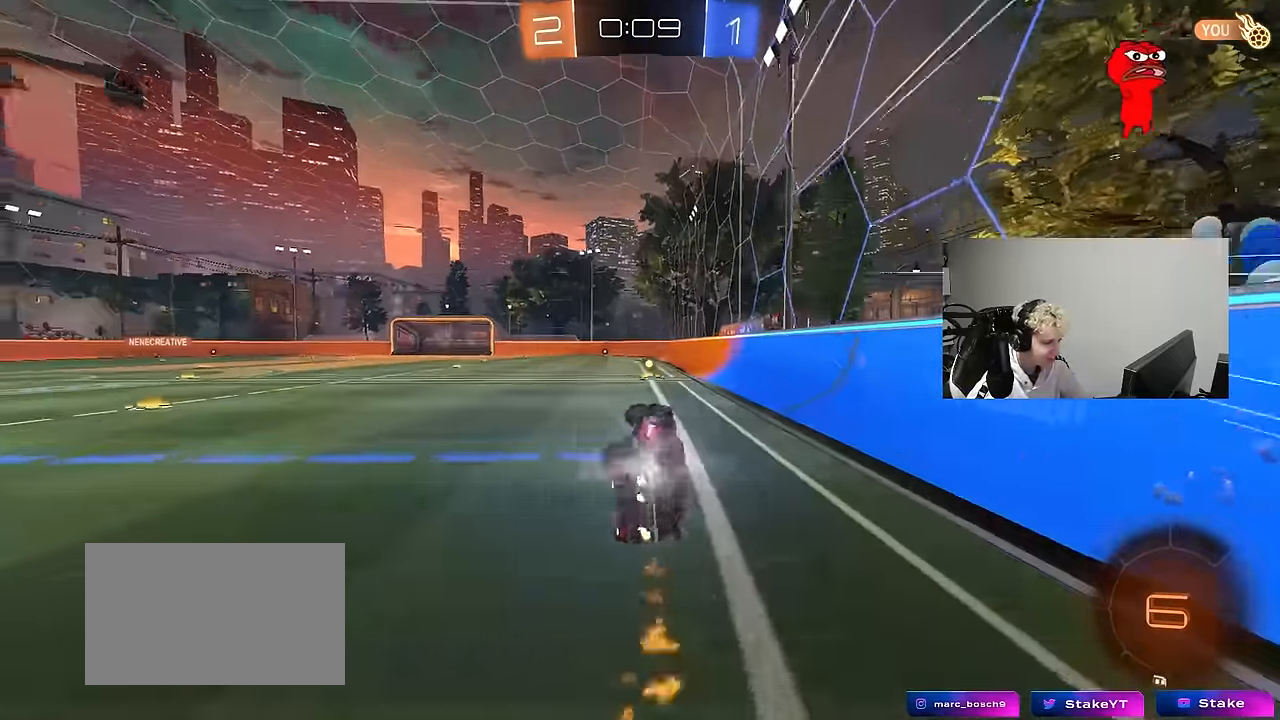
{"keys": ["w"], "mouse": [], "events": [[50, "space", "down"], [100, "shift", "up"], [133, "a", "up"], [133, "s", "up"], [183, "space", "up"], [233, "mouse_left", "up"], [383, "w", "down"]]}
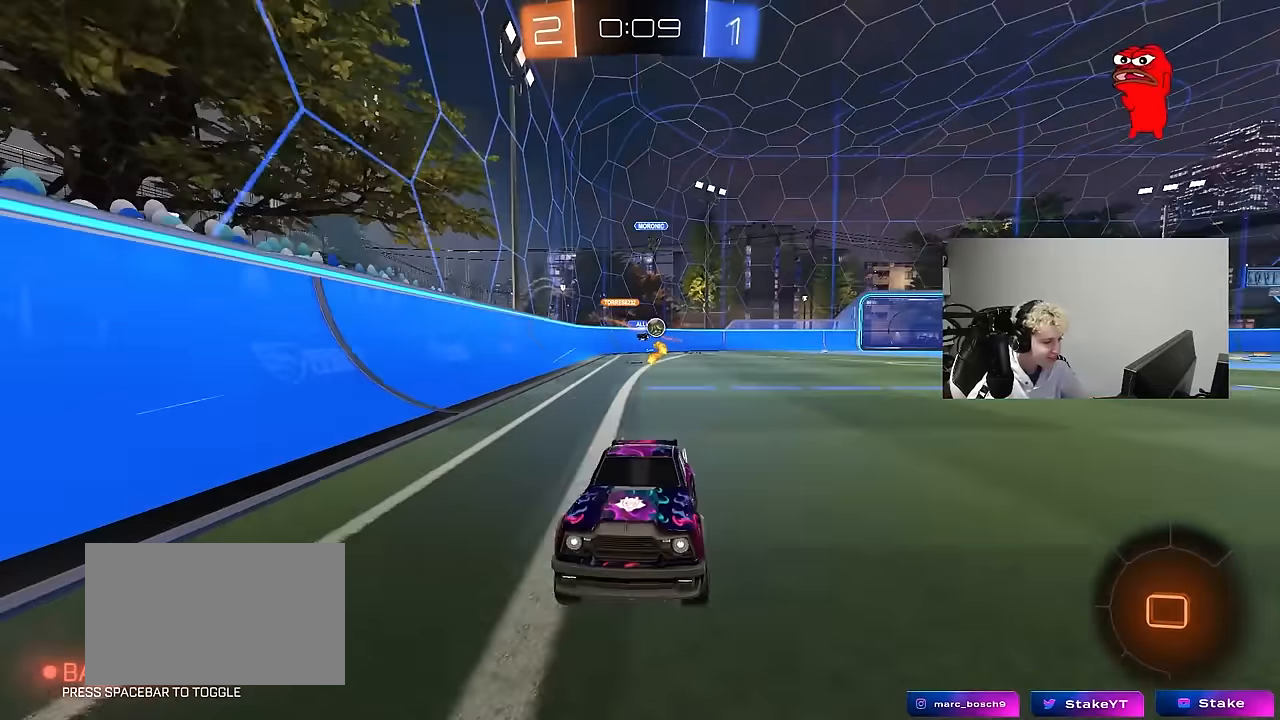
{"keys": ["d", "w"], "mouse": [], "events": [[200, "a", "down"], [250, "shift", "down"], [383, "shift", "up"], [433, "a", "up"], [433, "d", "down"]]}
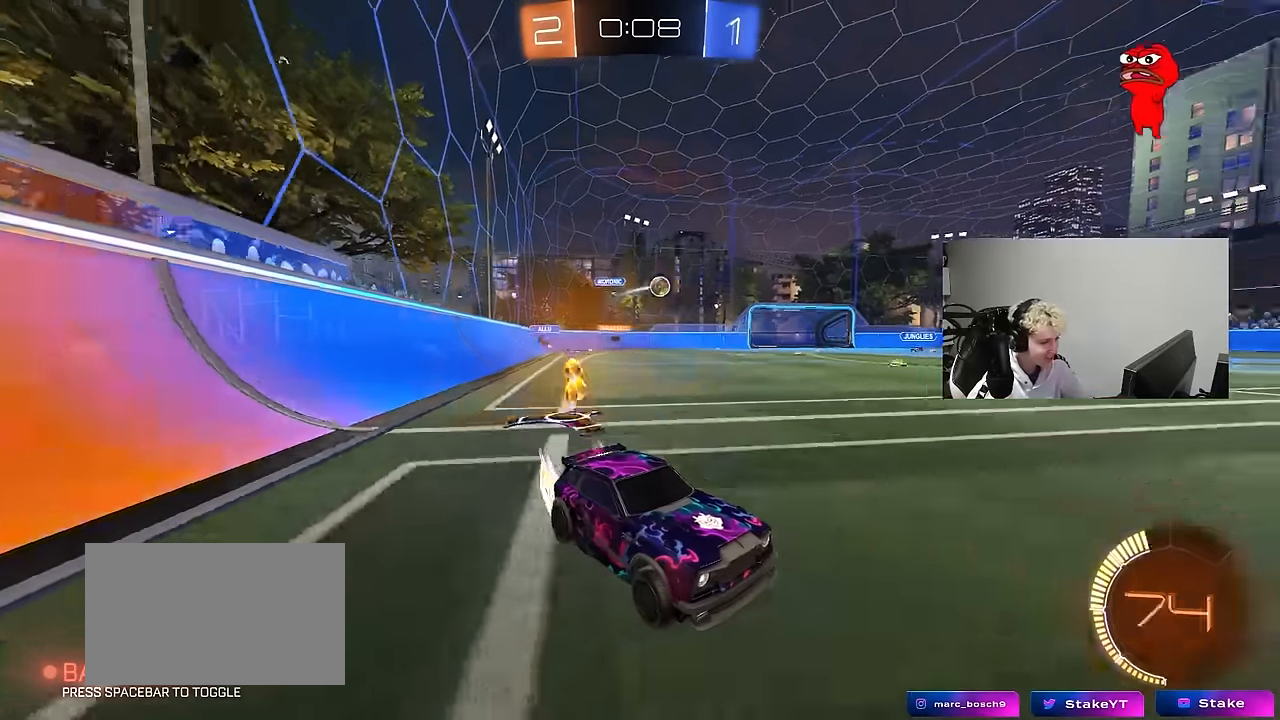
{"keys": ["w"], "mouse": ["left"], "events": [[167, "d", "up"], [217, "a", "down"], [267, "mouse_left", "down"], [500, "a", "up"]]}
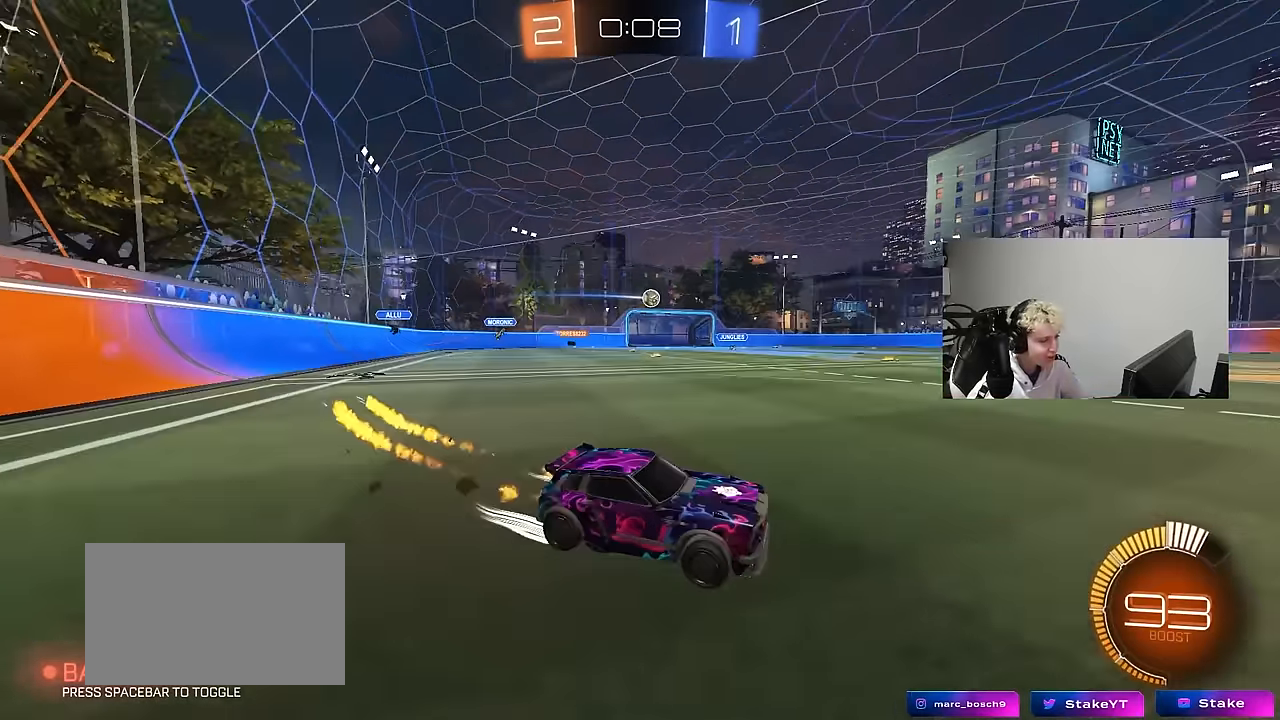
{"keys": ["w"], "mouse": [], "events": [[50, "mouse_left", "up"]]}
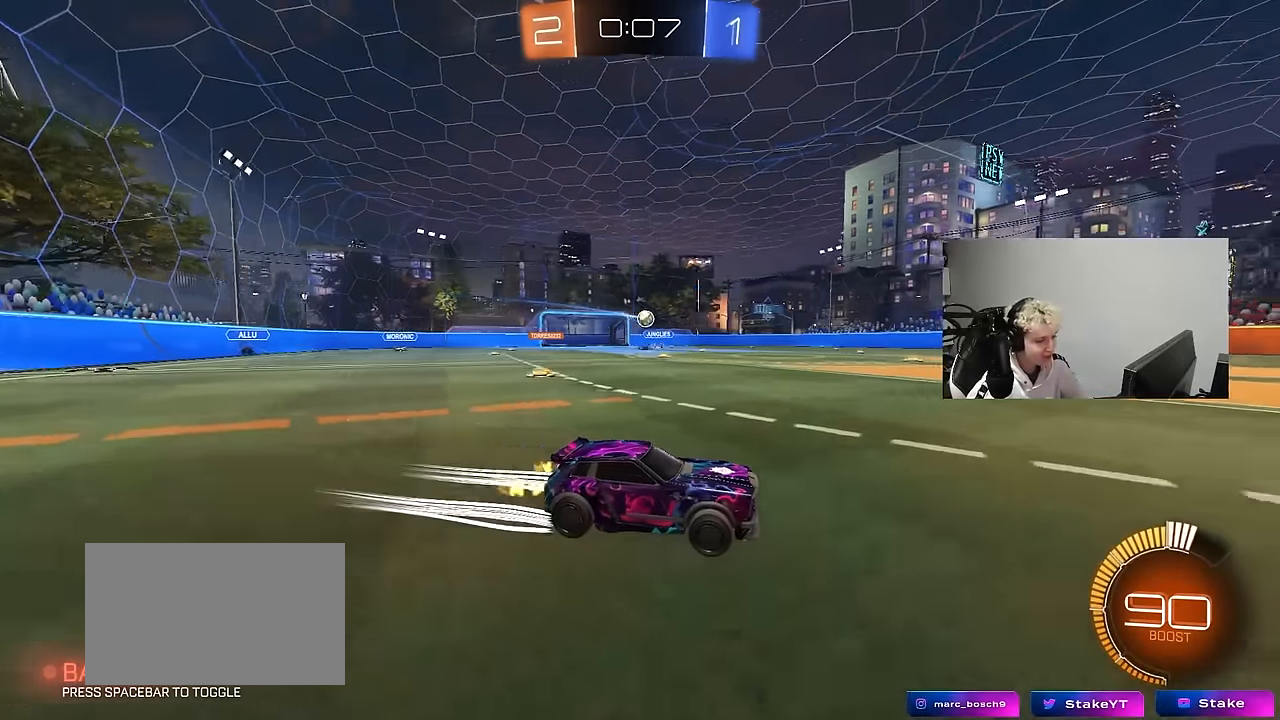
{"keys": ["a", "w"], "mouse": [], "events": [[250, "d", "down"], [300, "d", "up"], [483, "a", "down"]]}
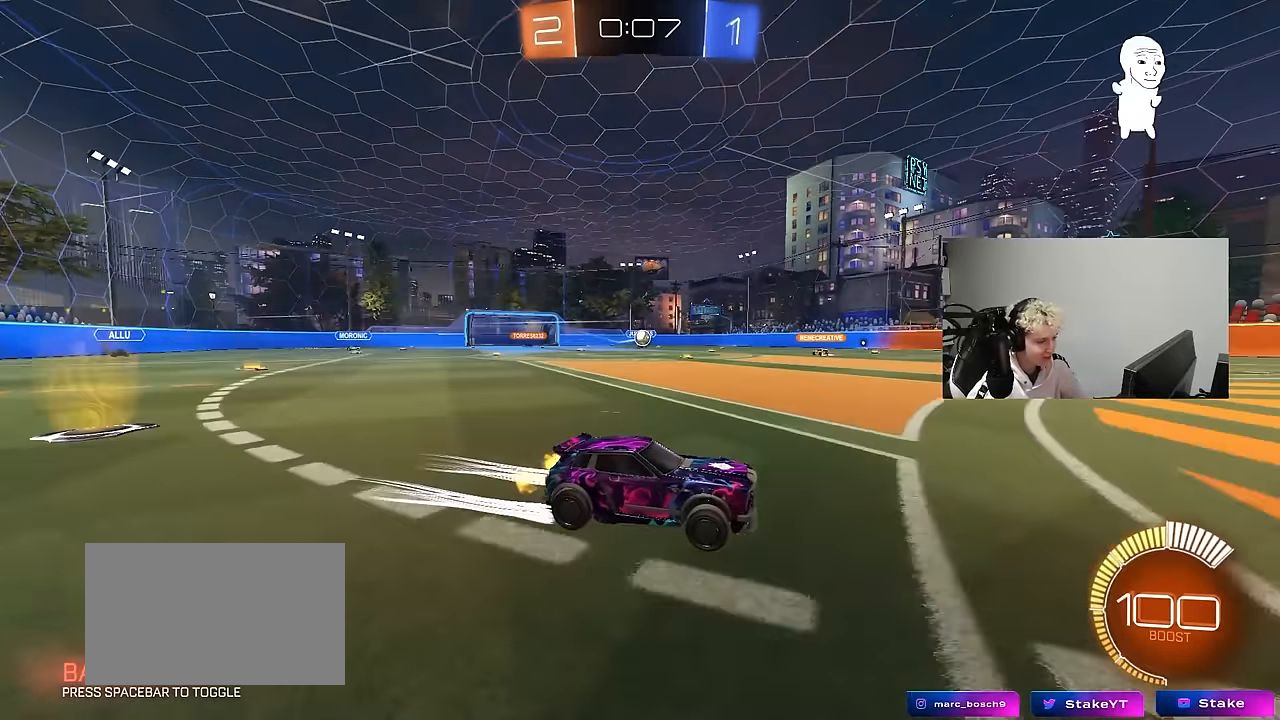
{"keys": ["w"], "mouse": [], "events": [[450, "a", "up"]]}
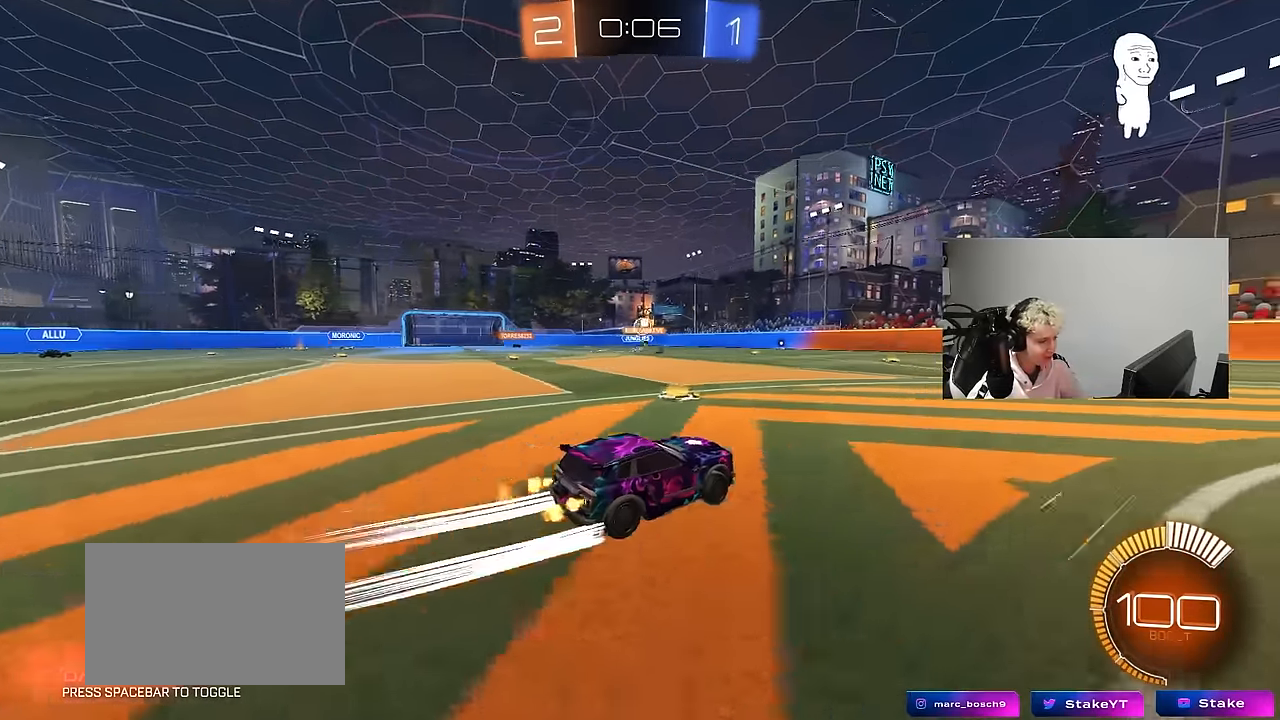
{"keys": ["w"], "mouse": [], "events": [[133, "a", "down"], [383, "a", "up"]]}
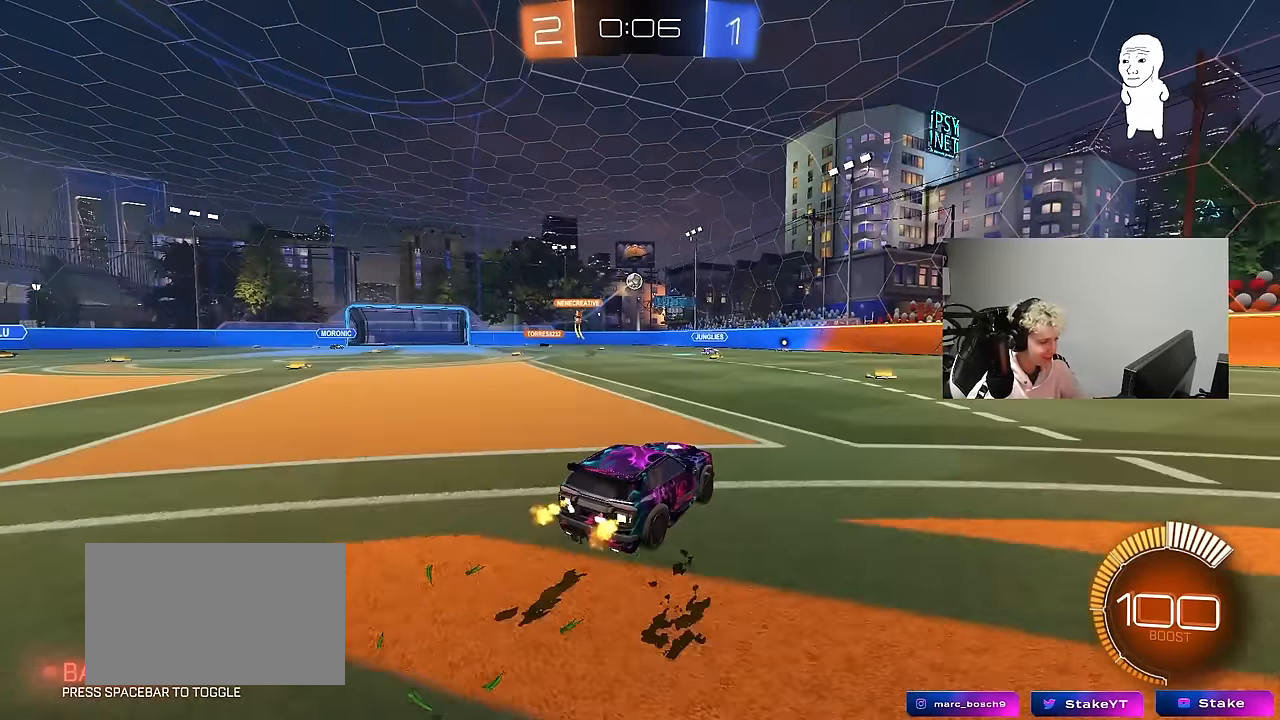
{"keys": ["a", "w"], "mouse": [], "events": [[200, "mouse_left", "down"], [300, "a", "down"], [483, "mouse_left", "up"]]}
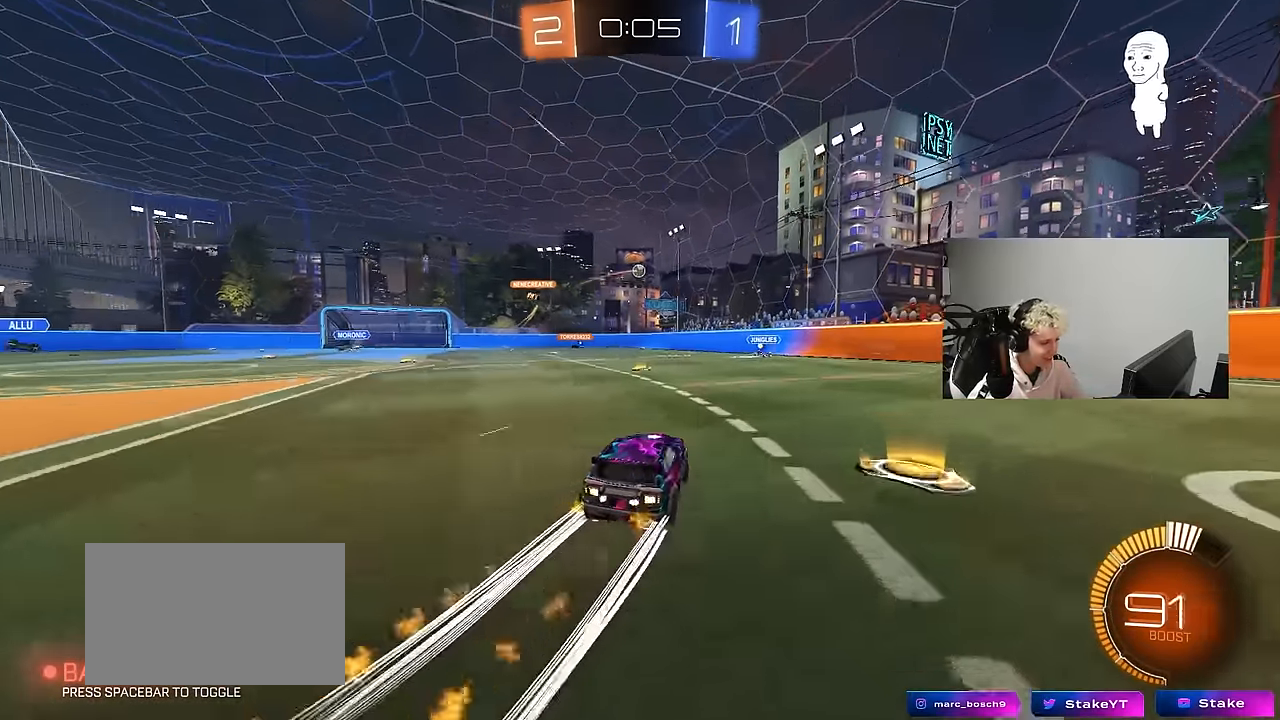
{"keys": ["a", "w"], "mouse": [], "events": [[117, "a", "up"], [350, "a", "down"]]}